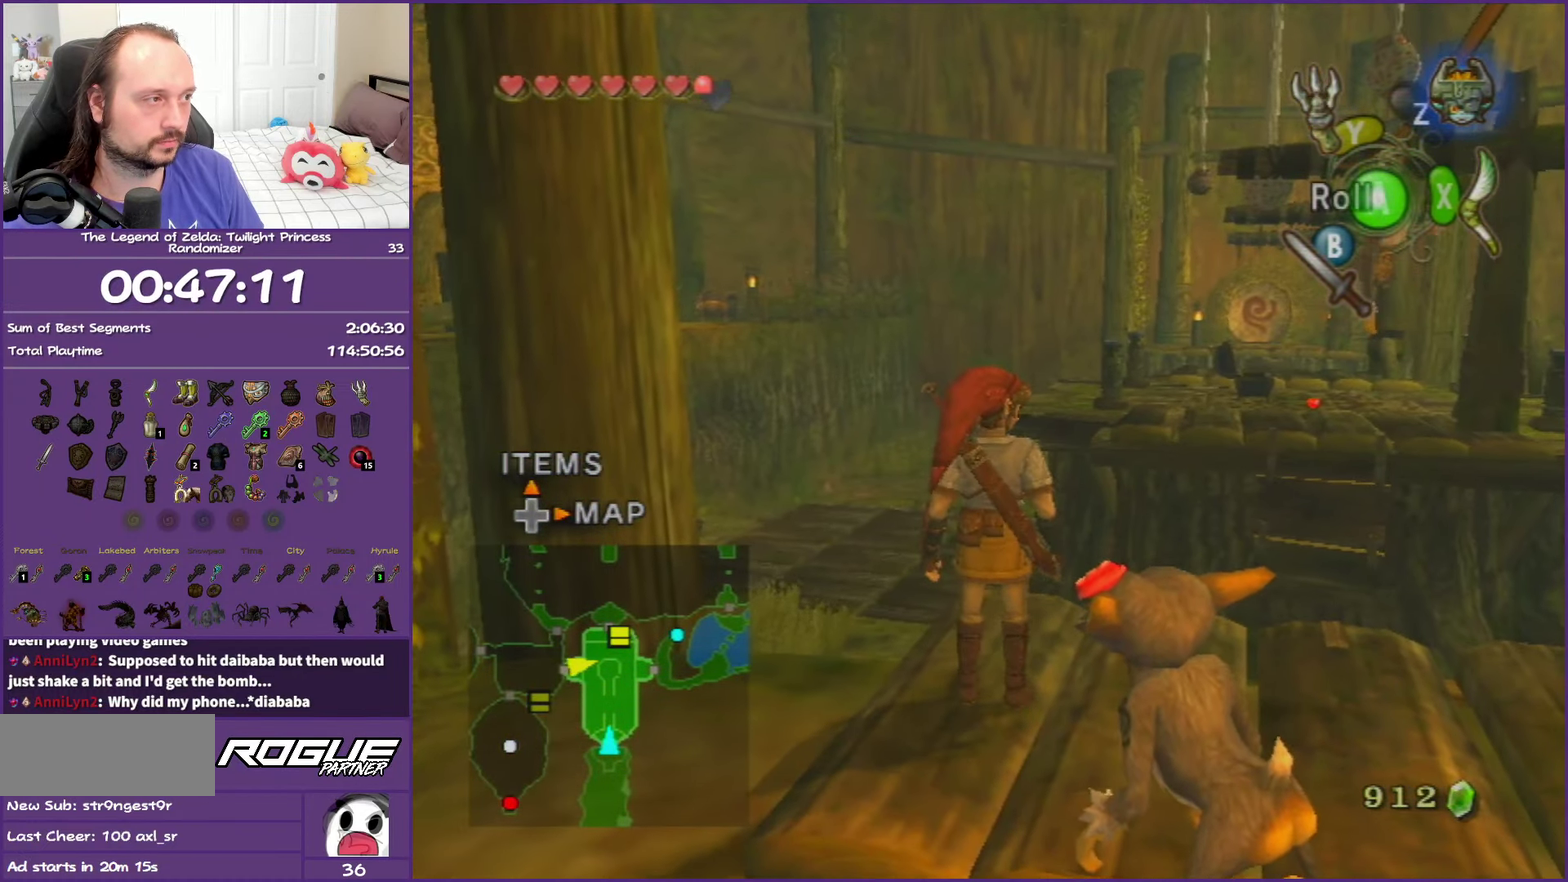
Gameplay with a controller (Nintendo layout); each line is a JSON object with the inputs held at the frame after it. "events" lists button and stick changes between this image and that frame as [ms after this image, input, new state], when the widget could be followed in between. This overlay highlights the sticks when they move; stick clicks (L3 R3) are not distinguishable. Not read: L3 R3.
{"buttons": ["X"], "left_stick": "center", "right_stick": "center", "events": [[150, "left_stick", "center"], [433, "X", "down"]]}
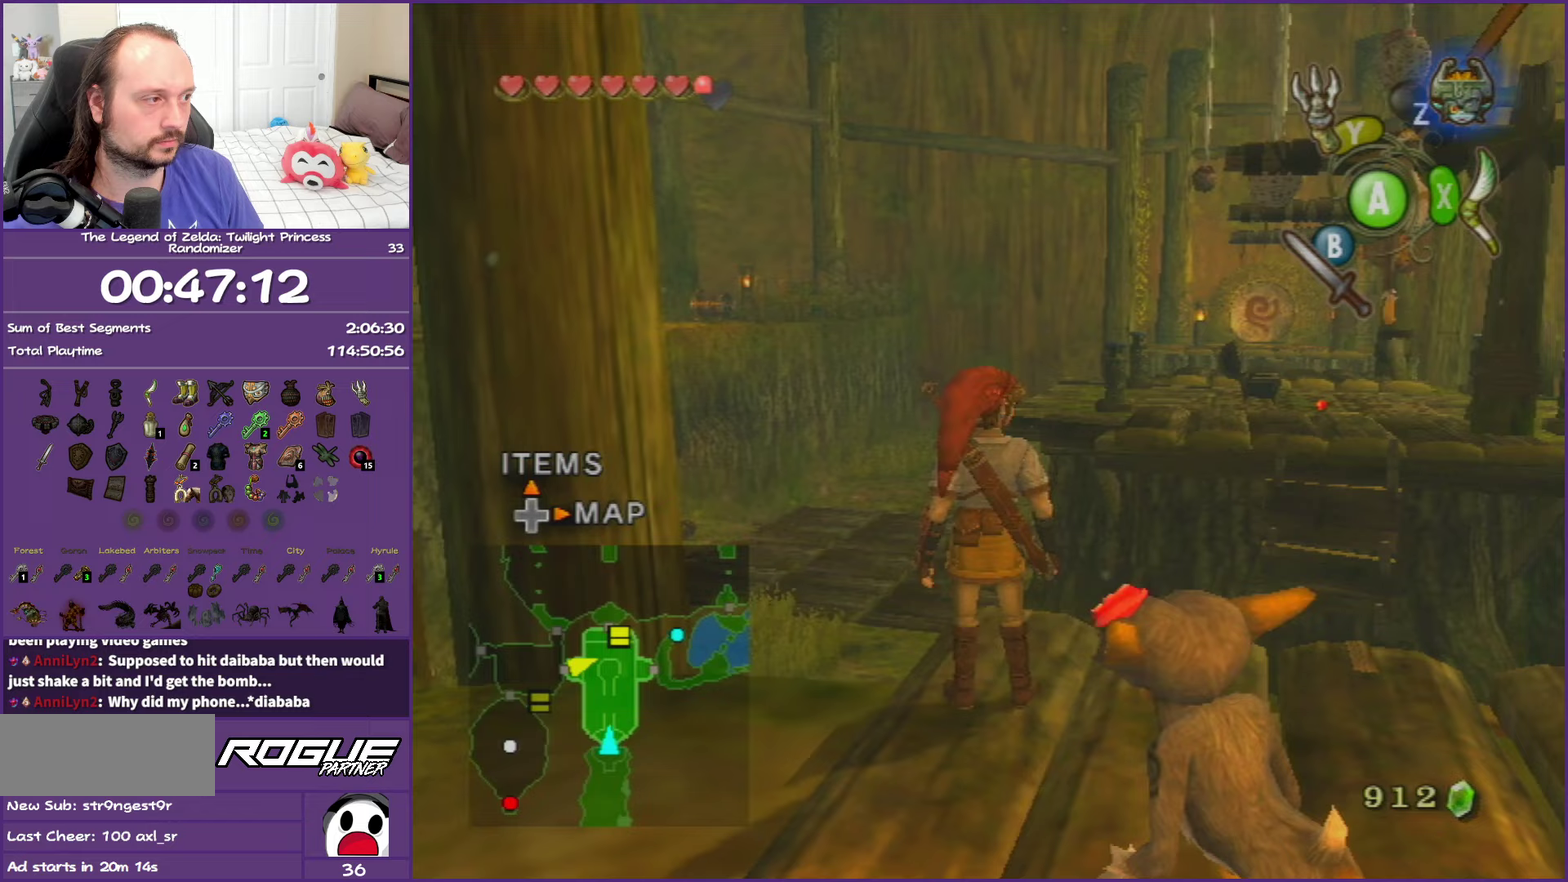
{"buttons": ["X"], "left_stick": "center", "right_stick": "center", "events": []}
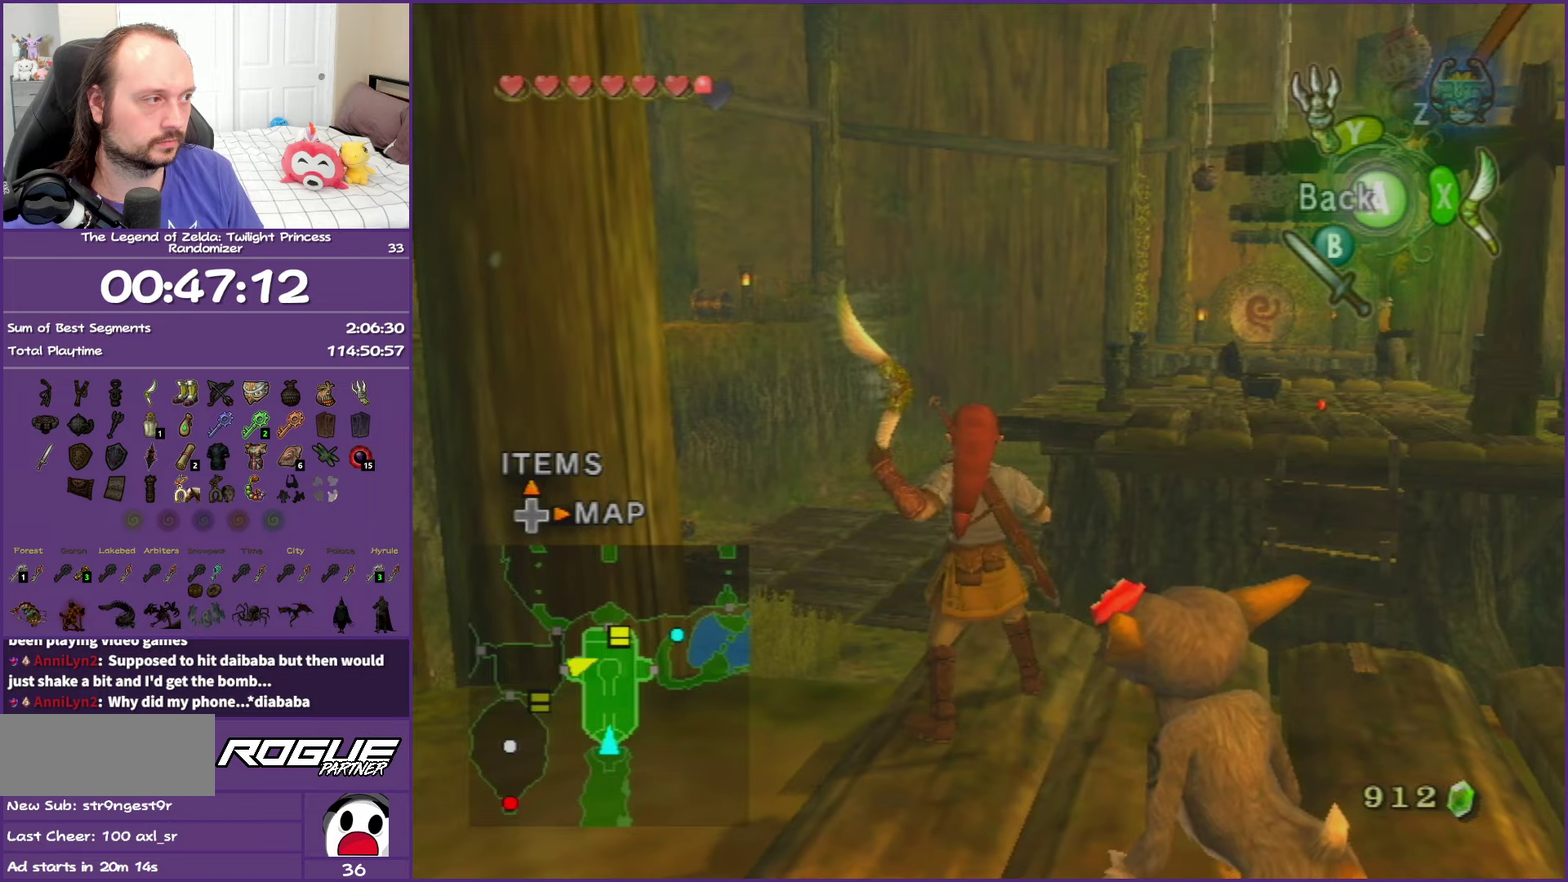
{"buttons": ["X"], "left_stick": "up-left", "right_stick": "center", "events": [[367, "left_stick", "up"], [433, "left_stick", "up-left"]]}
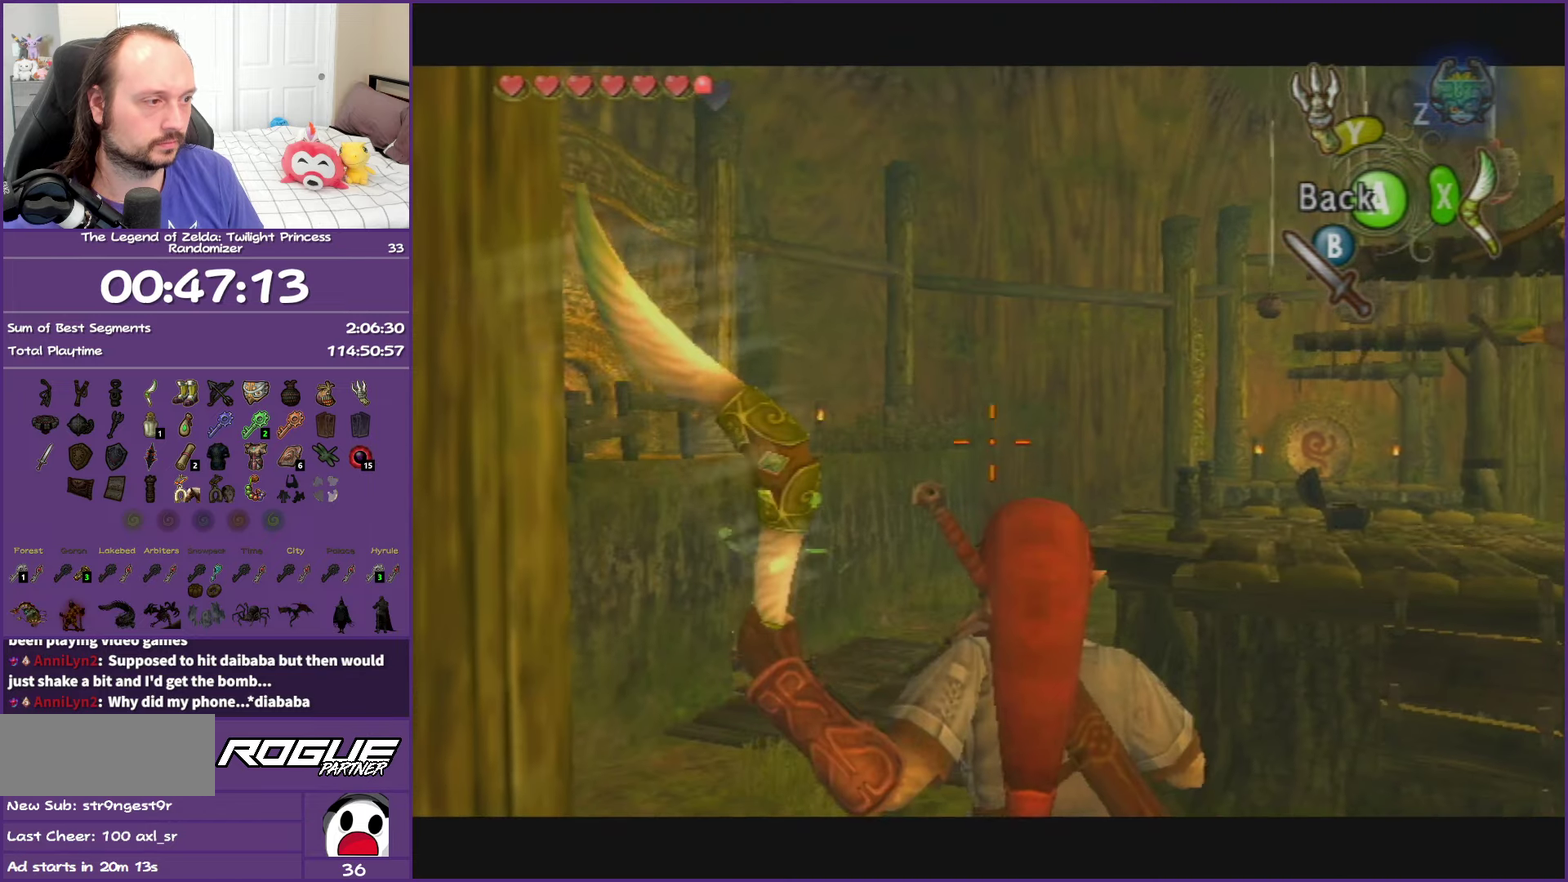
{"buttons": ["X"], "left_stick": "center", "right_stick": "center", "events": [[83, "left_stick", "up"], [167, "left_stick", "center"]]}
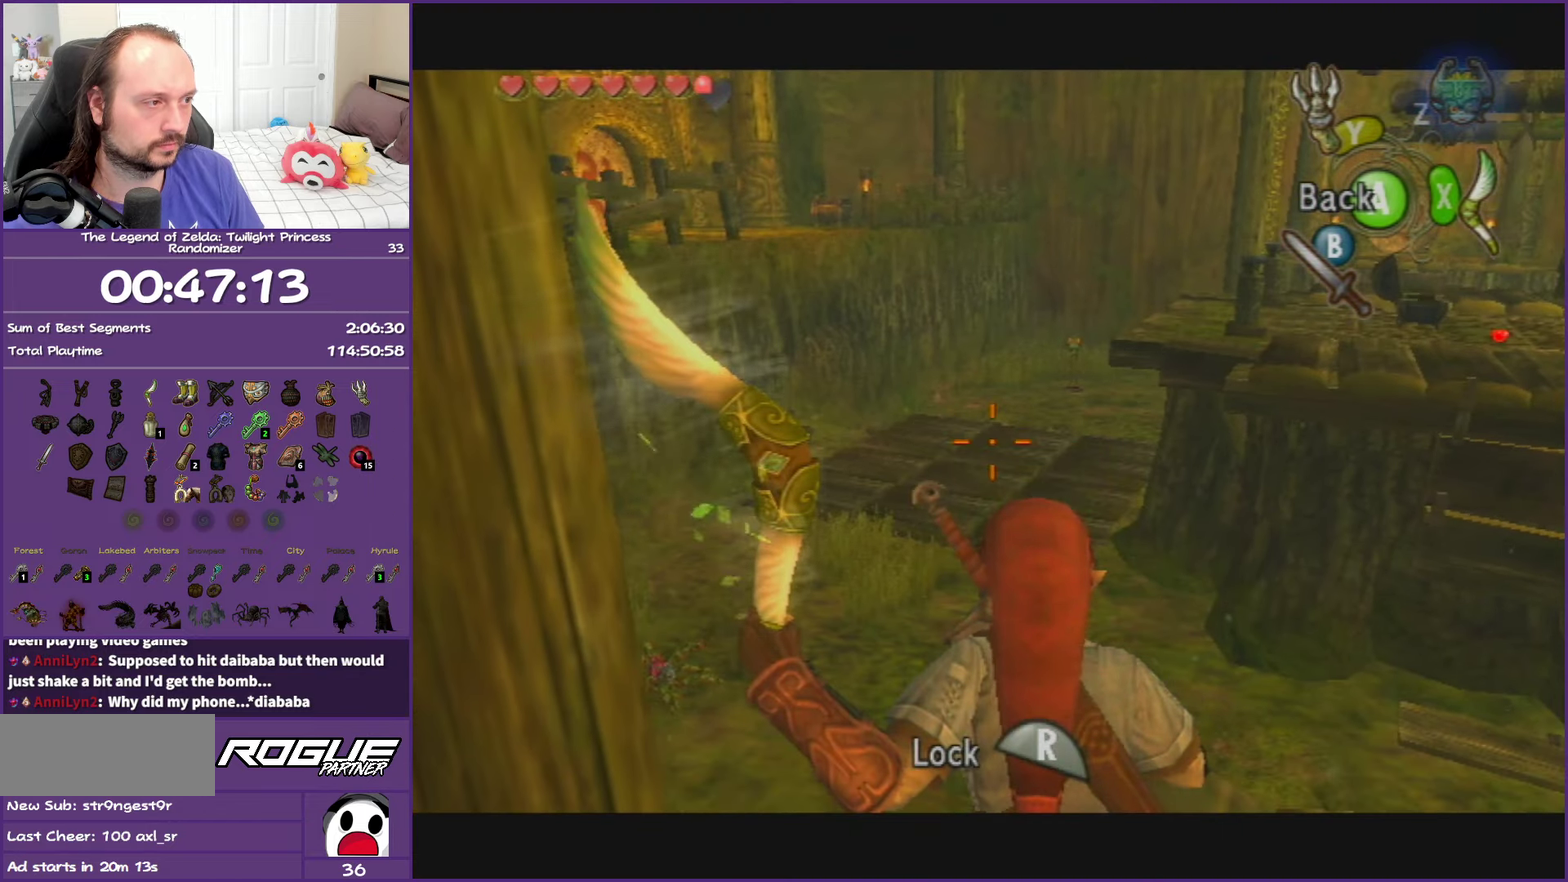
{"buttons": ["X"], "left_stick": "center", "right_stick": "center", "events": [[67, "left_stick", "down-right"], [233, "left_stick", "center"]]}
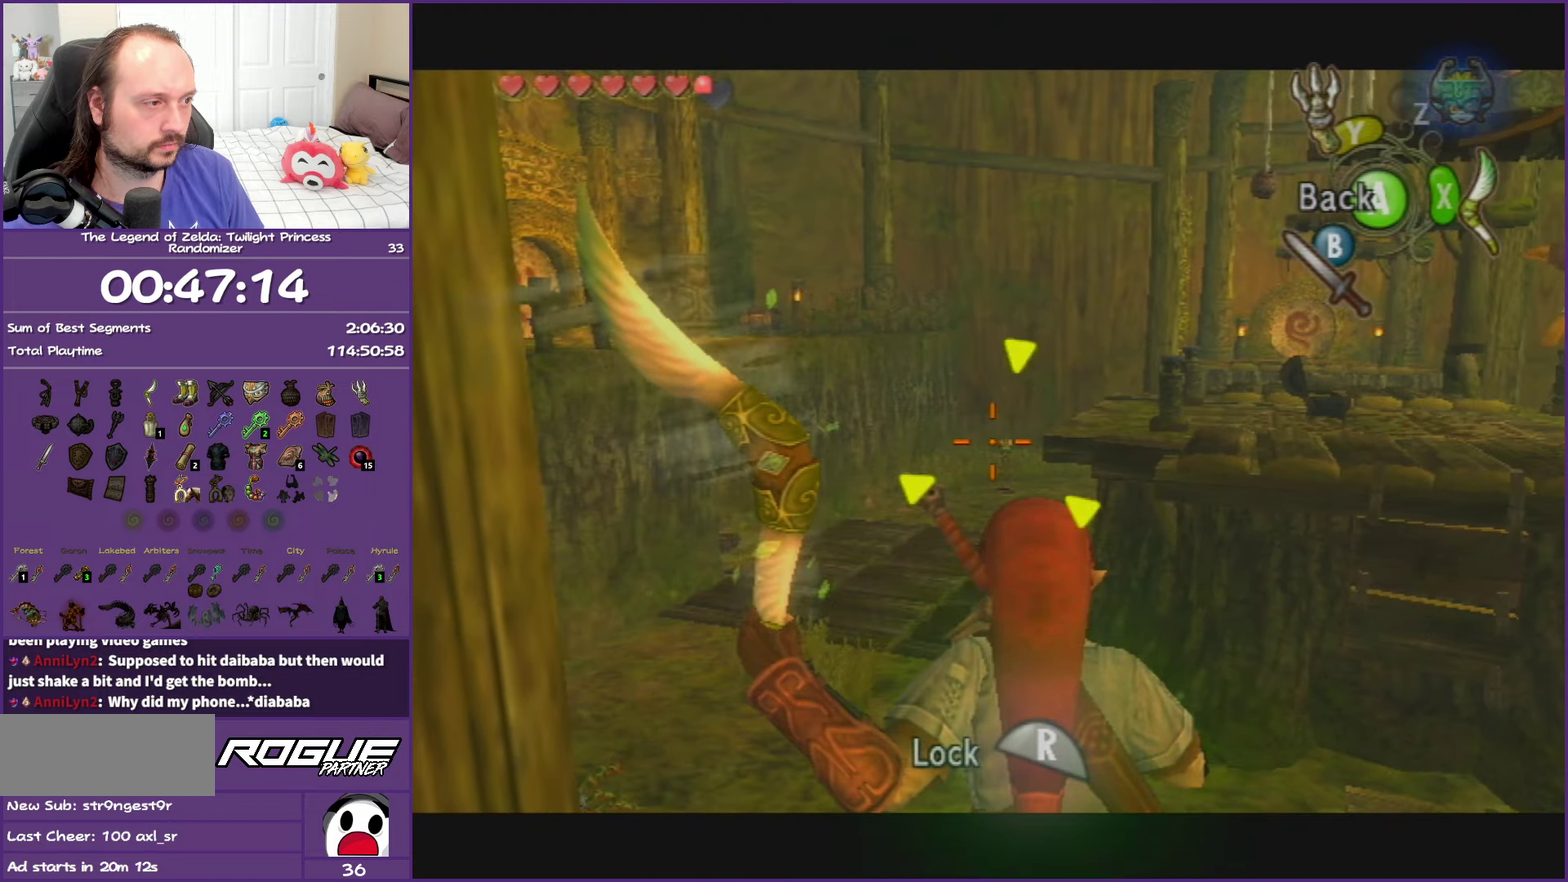
{"buttons": [], "left_stick": "center", "right_stick": "center", "events": [[133, "R1", "down"], [267, "R1", "up"], [467, "X", "up"]]}
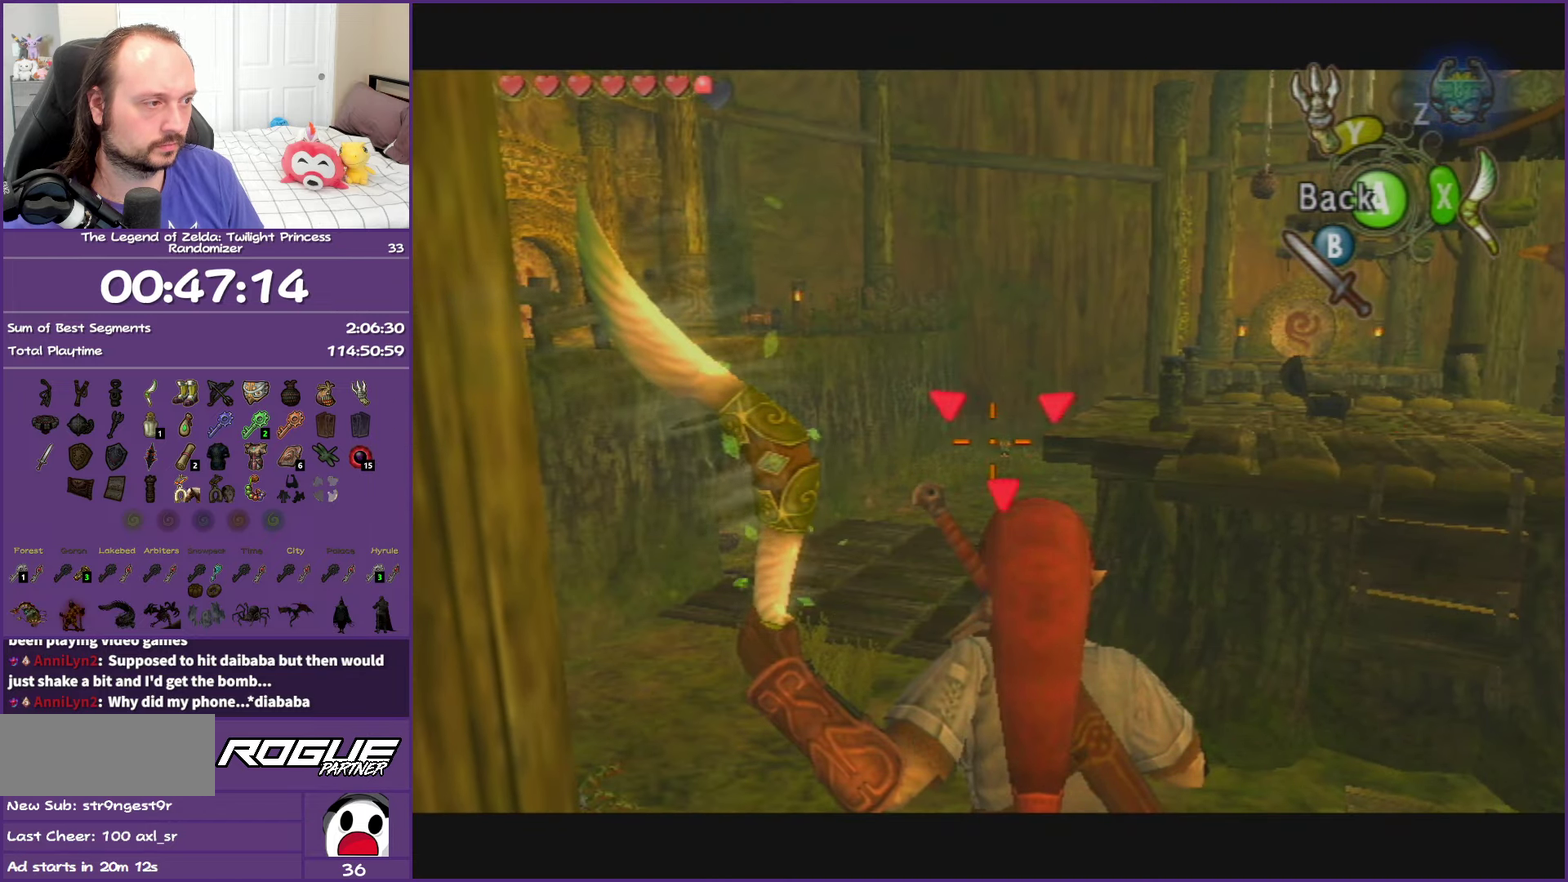
{"buttons": [], "left_stick": "center", "right_stick": "center", "events": []}
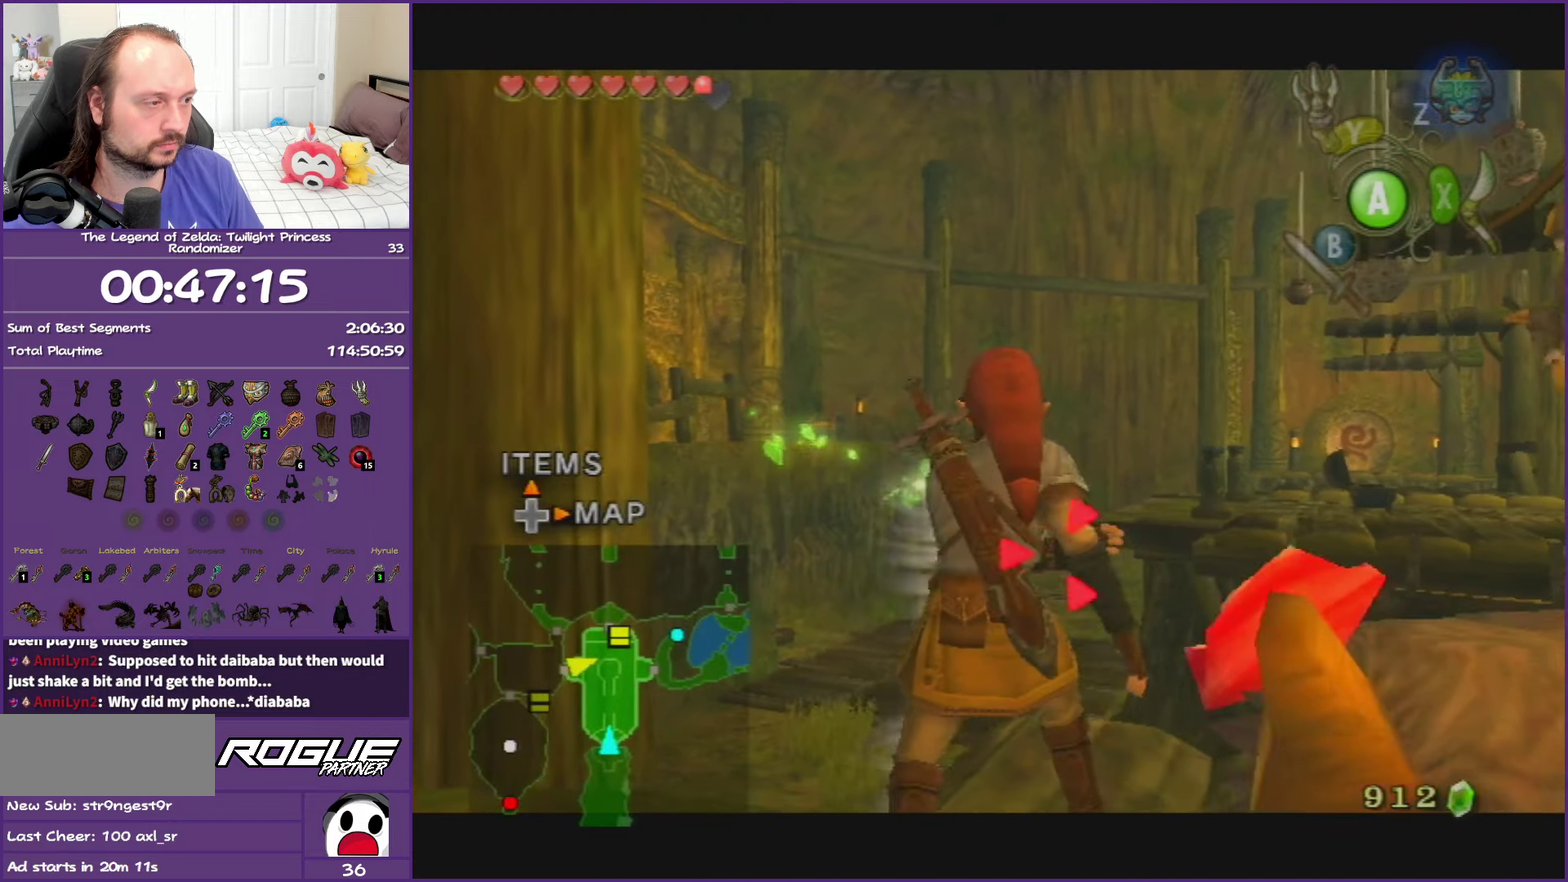
{"buttons": [], "left_stick": "center", "right_stick": "center", "events": []}
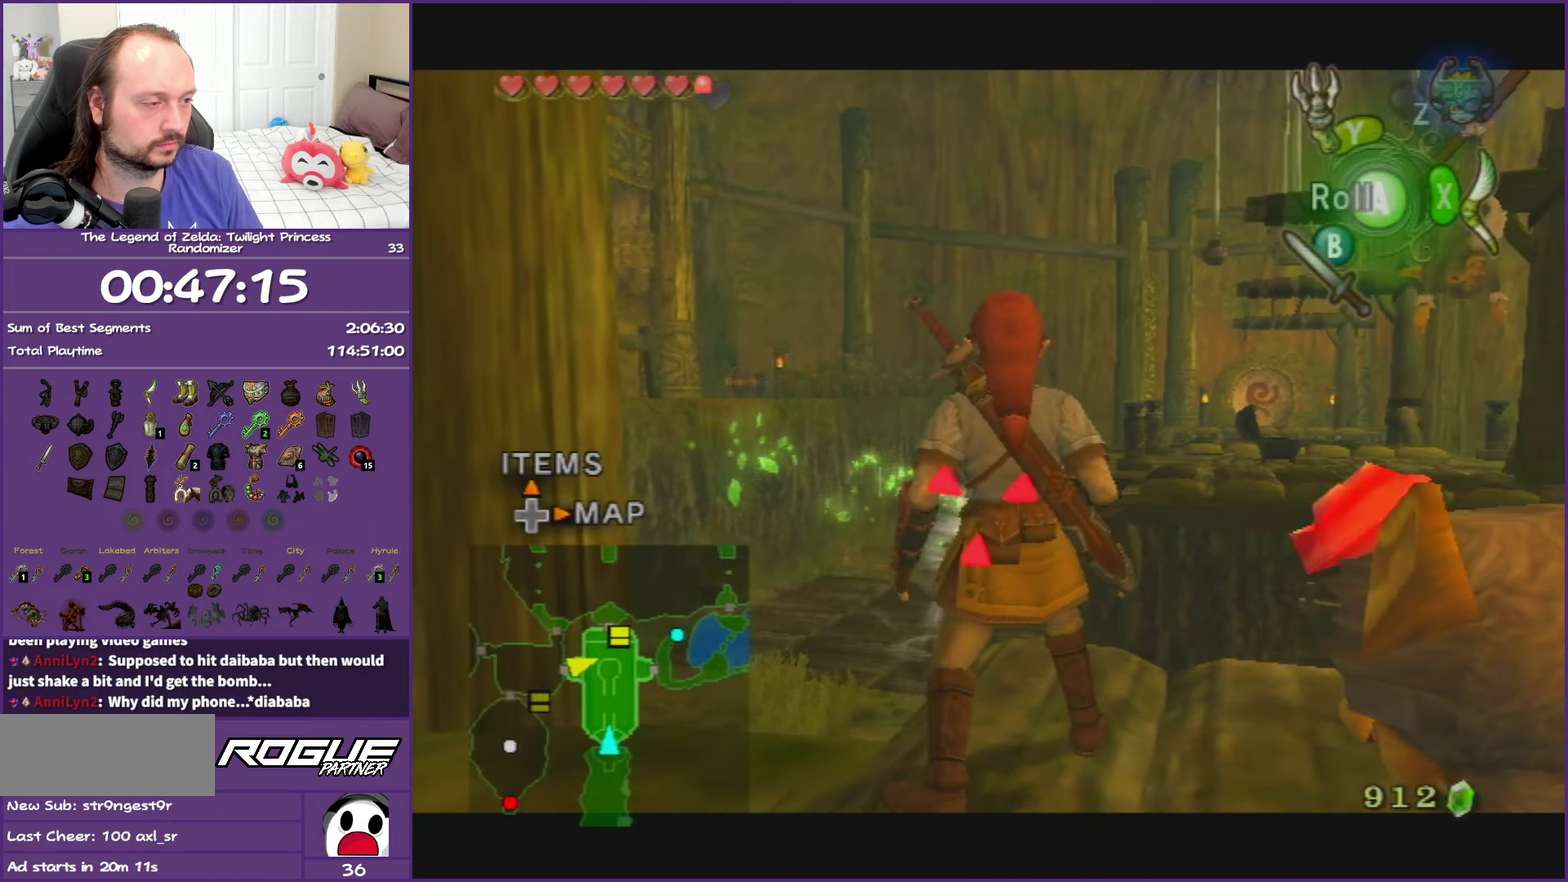
{"buttons": [], "left_stick": "center", "right_stick": "center", "events": []}
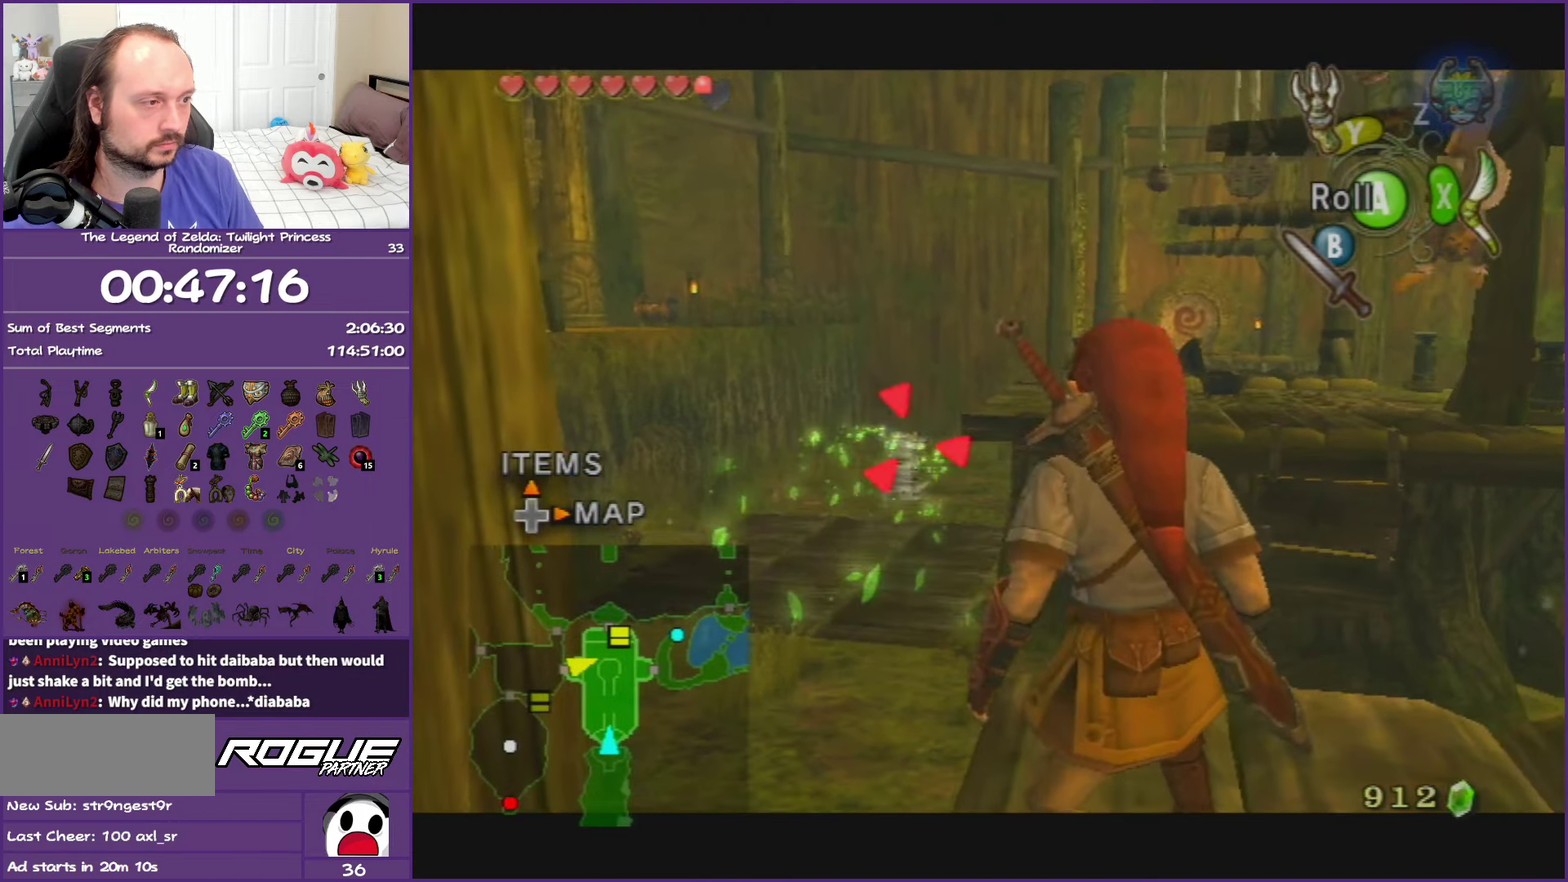
{"buttons": [], "left_stick": "center", "right_stick": "center", "events": []}
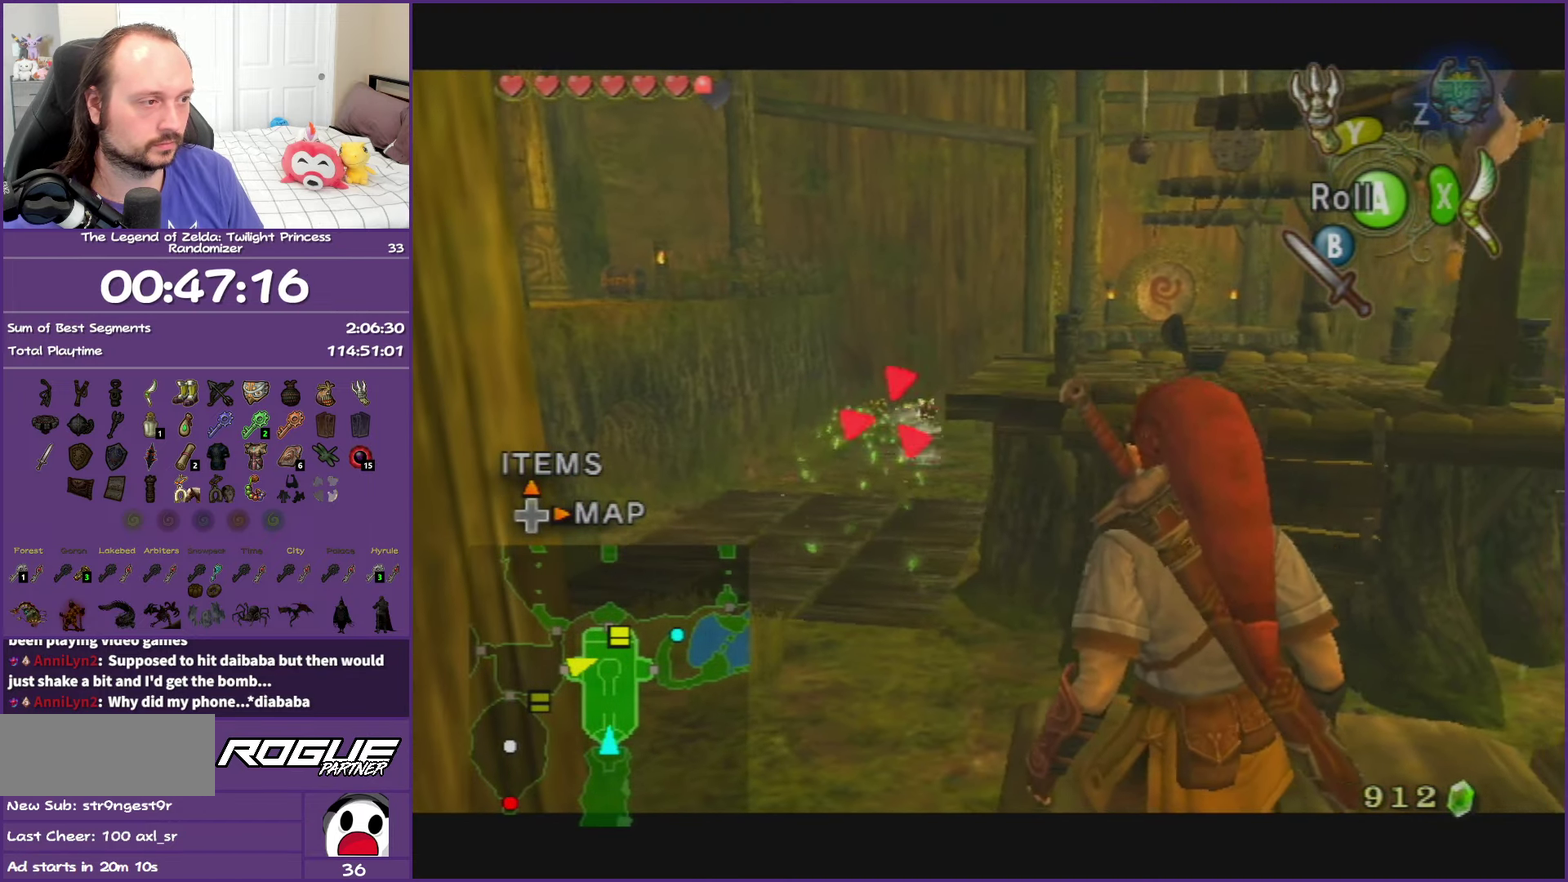
{"buttons": [], "left_stick": "center", "right_stick": "center", "events": []}
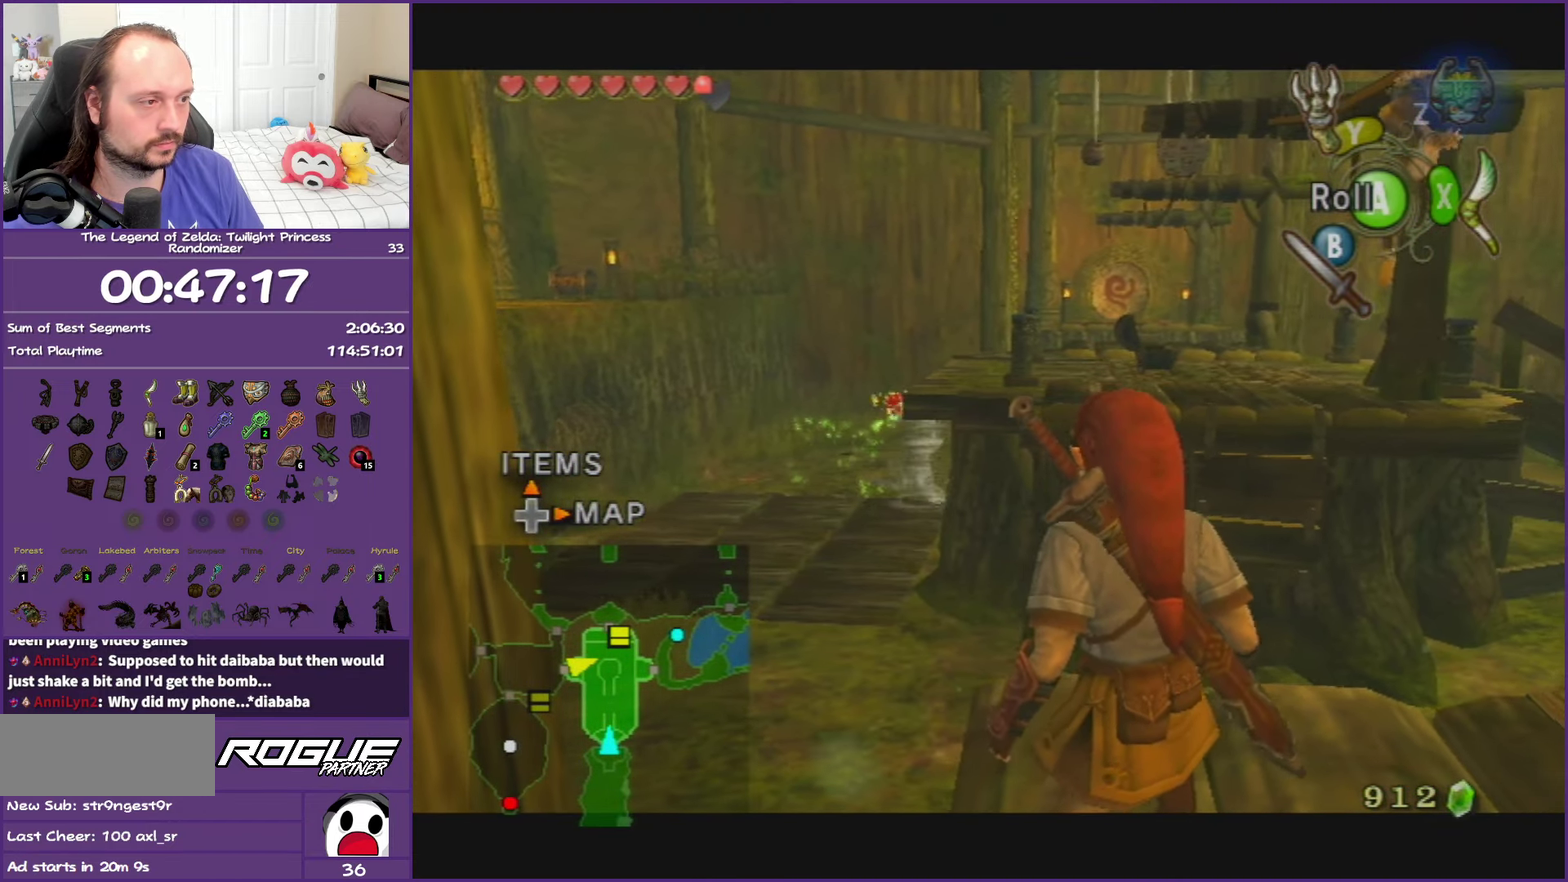
{"buttons": [], "left_stick": "center", "right_stick": "center", "events": []}
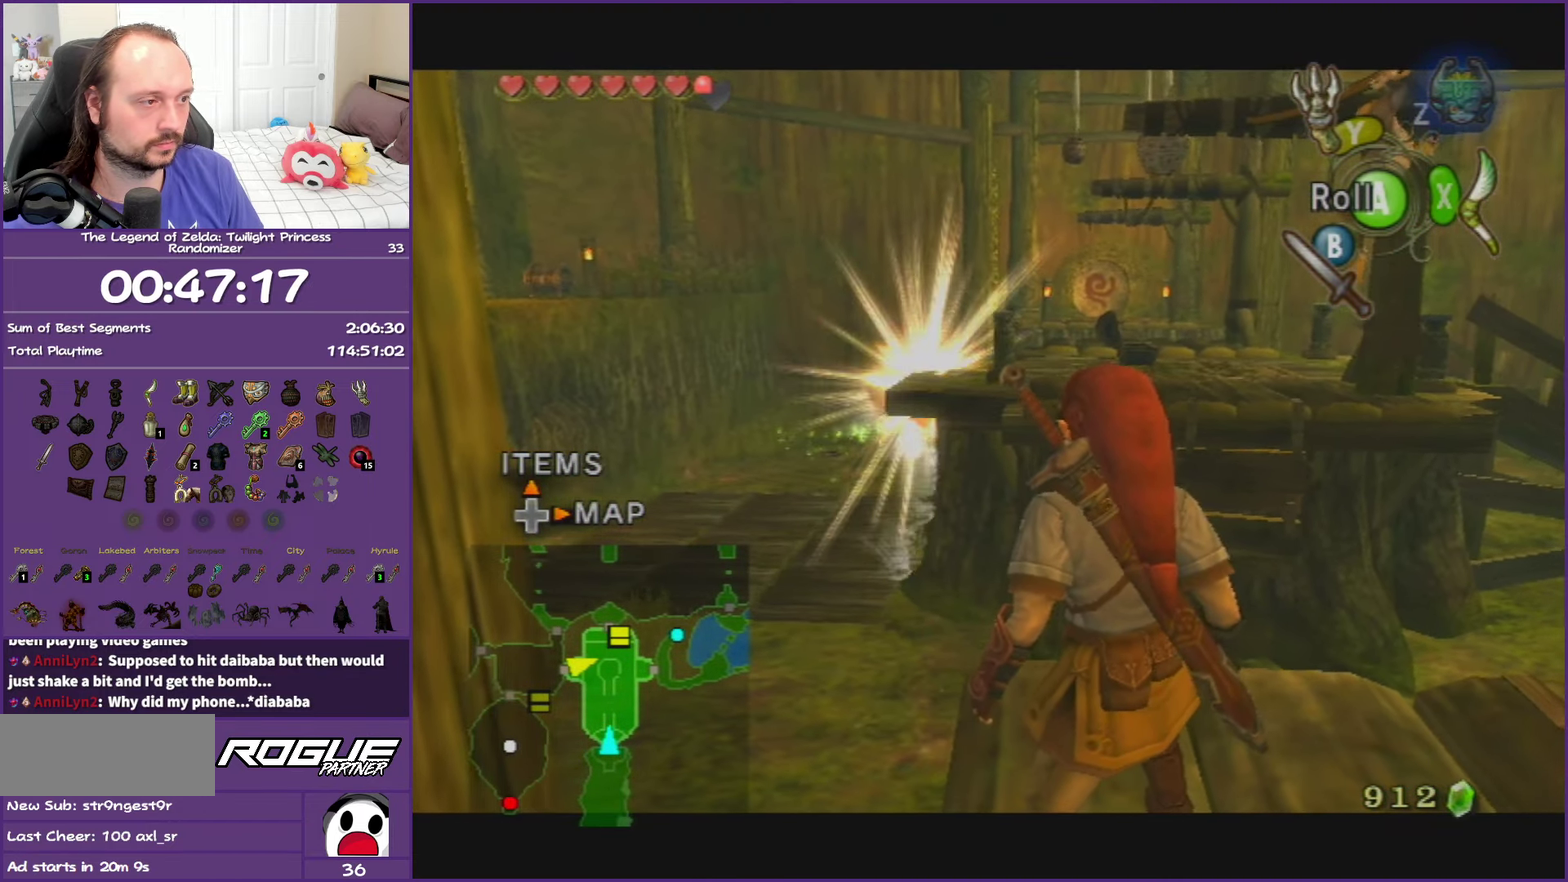
{"buttons": [], "left_stick": "center", "right_stick": "center", "events": []}
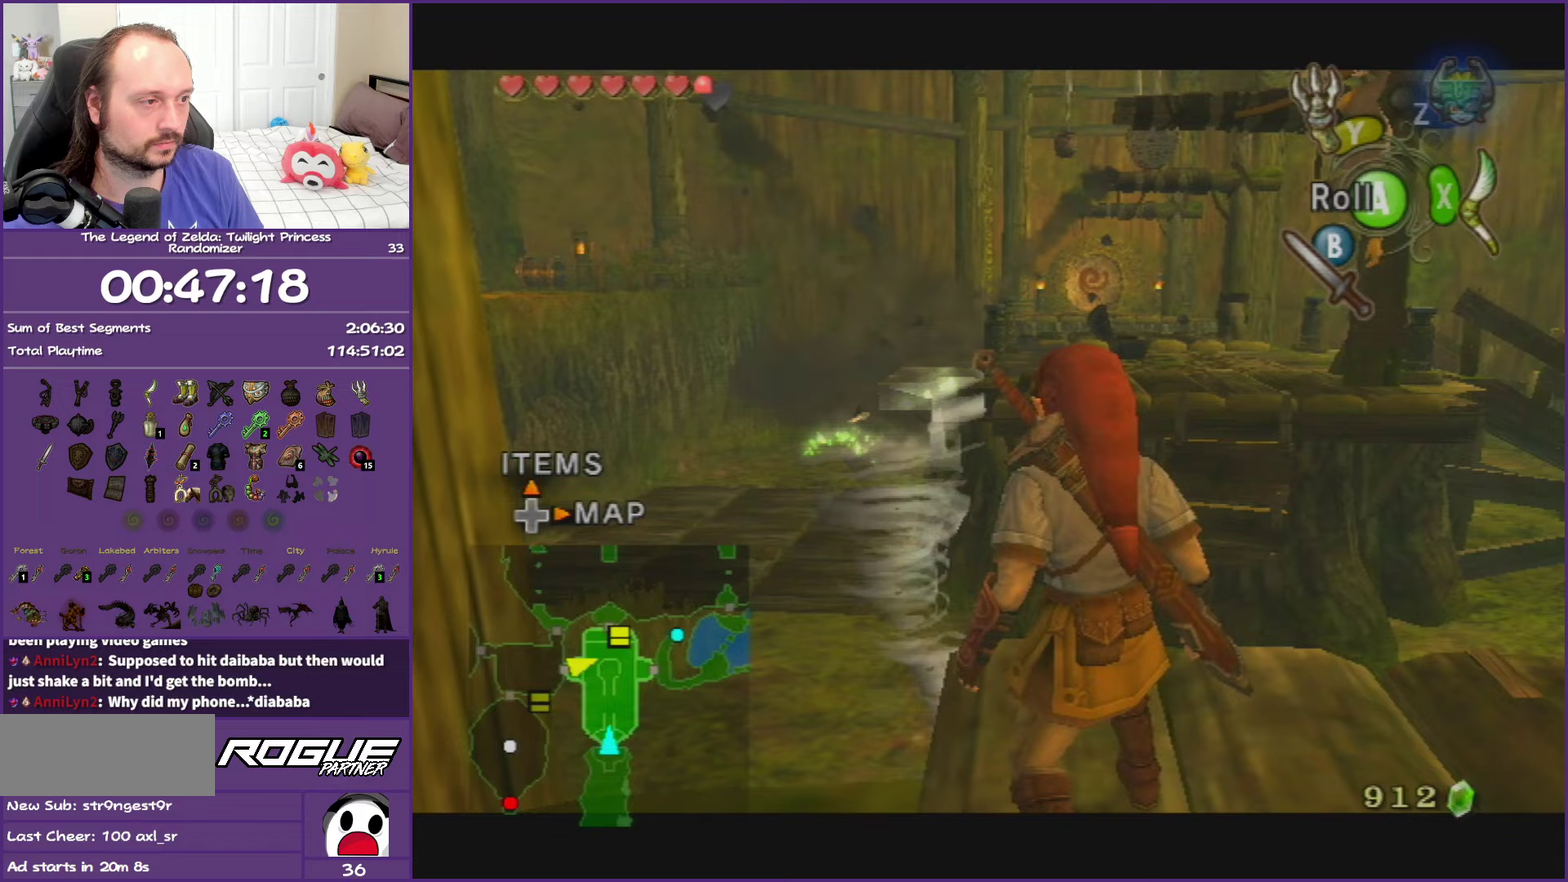
{"buttons": ["L1"], "left_stick": "center", "right_stick": "center", "events": [[483, "L1", "down"]]}
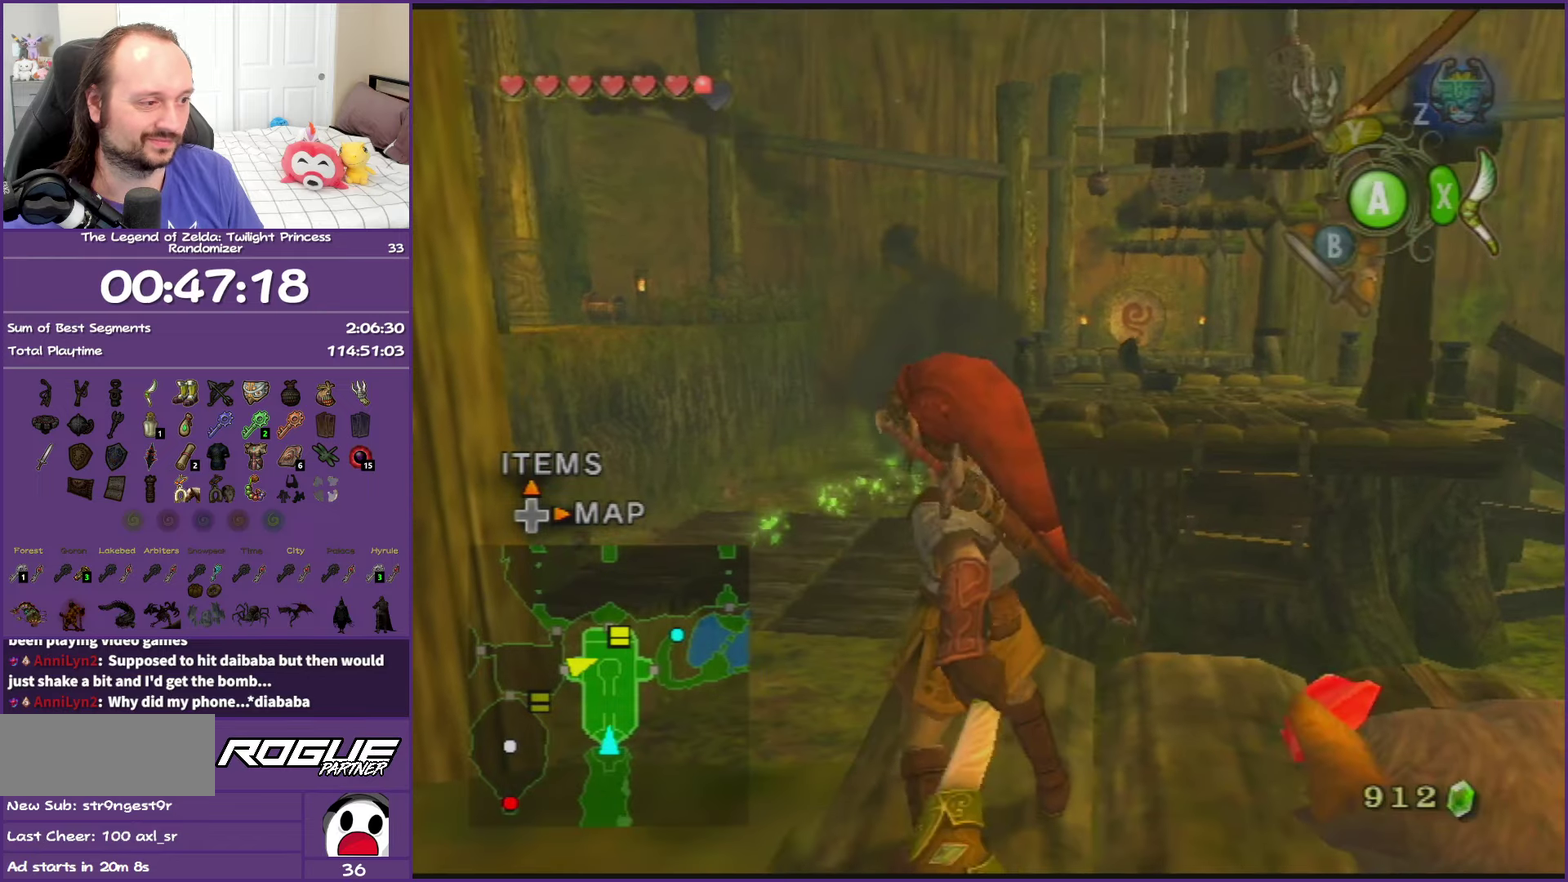
{"buttons": ["L1"], "left_stick": "center", "right_stick": "center", "events": [[183, "left_stick", "left"], [417, "left_stick", "up-left"], [500, "left_stick", "center"]]}
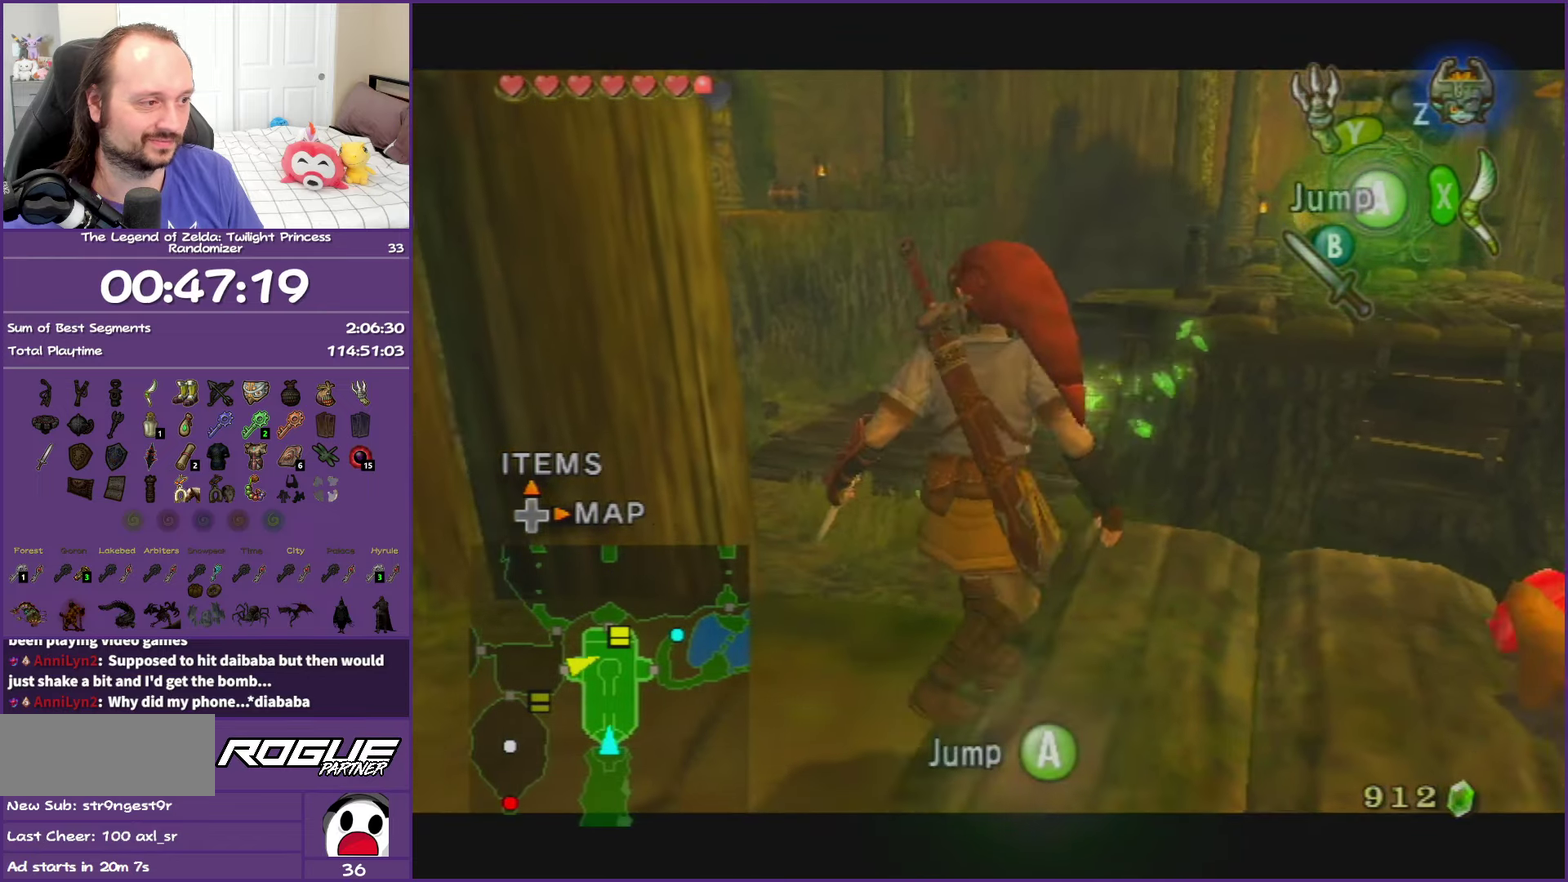
{"buttons": ["L1"], "left_stick": "center", "right_stick": "center", "events": [[283, "left_stick", "left"], [483, "left_stick", "center"]]}
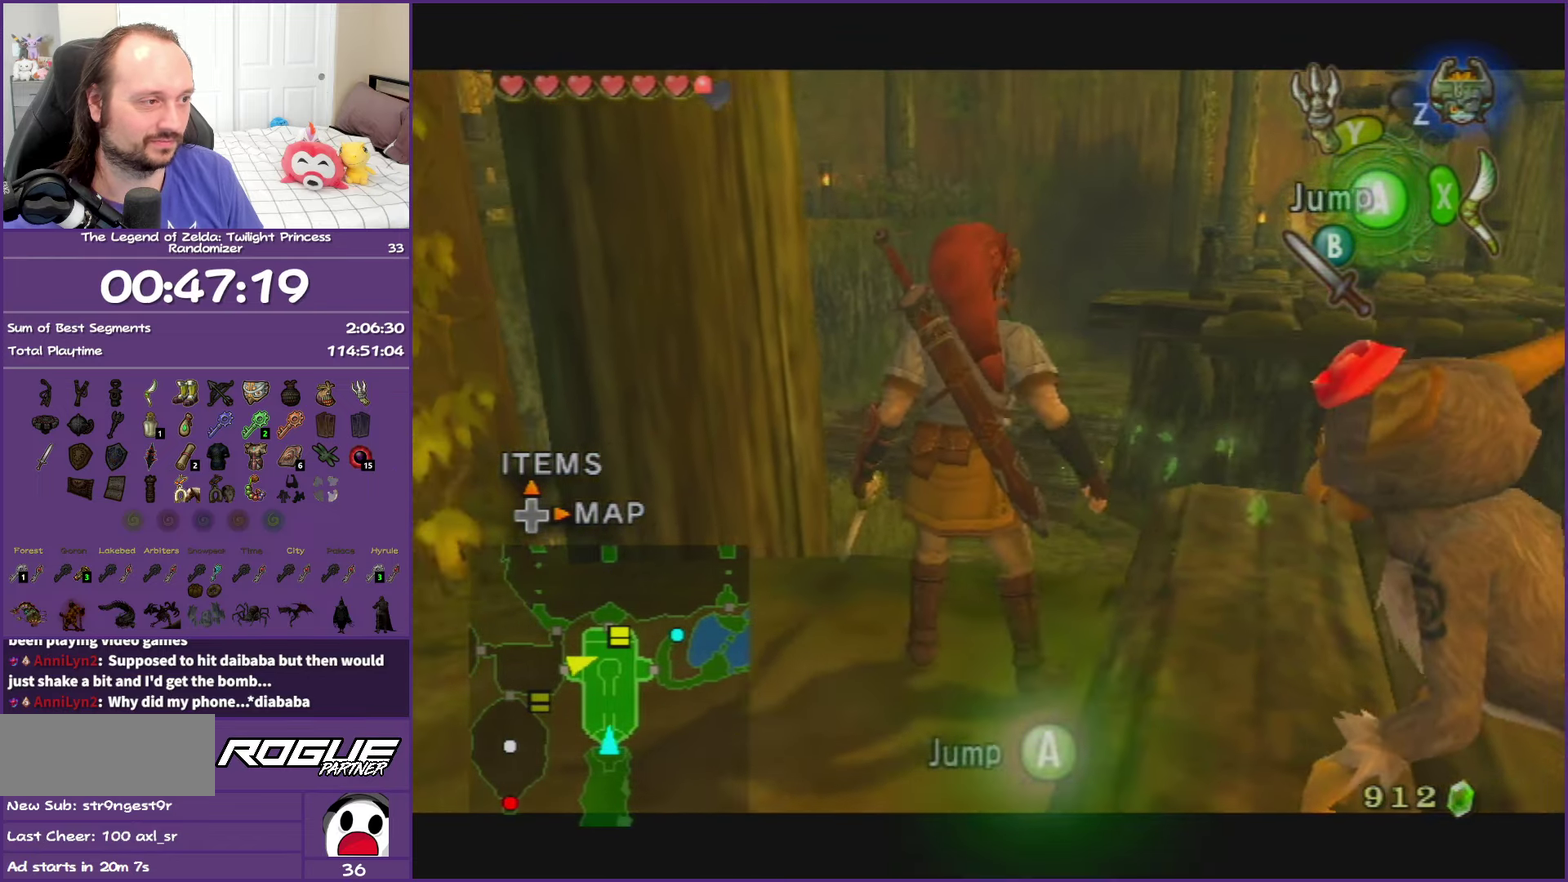
{"buttons": ["X"], "left_stick": "center", "right_stick": "center", "events": [[233, "L1", "up"], [350, "X", "down"]]}
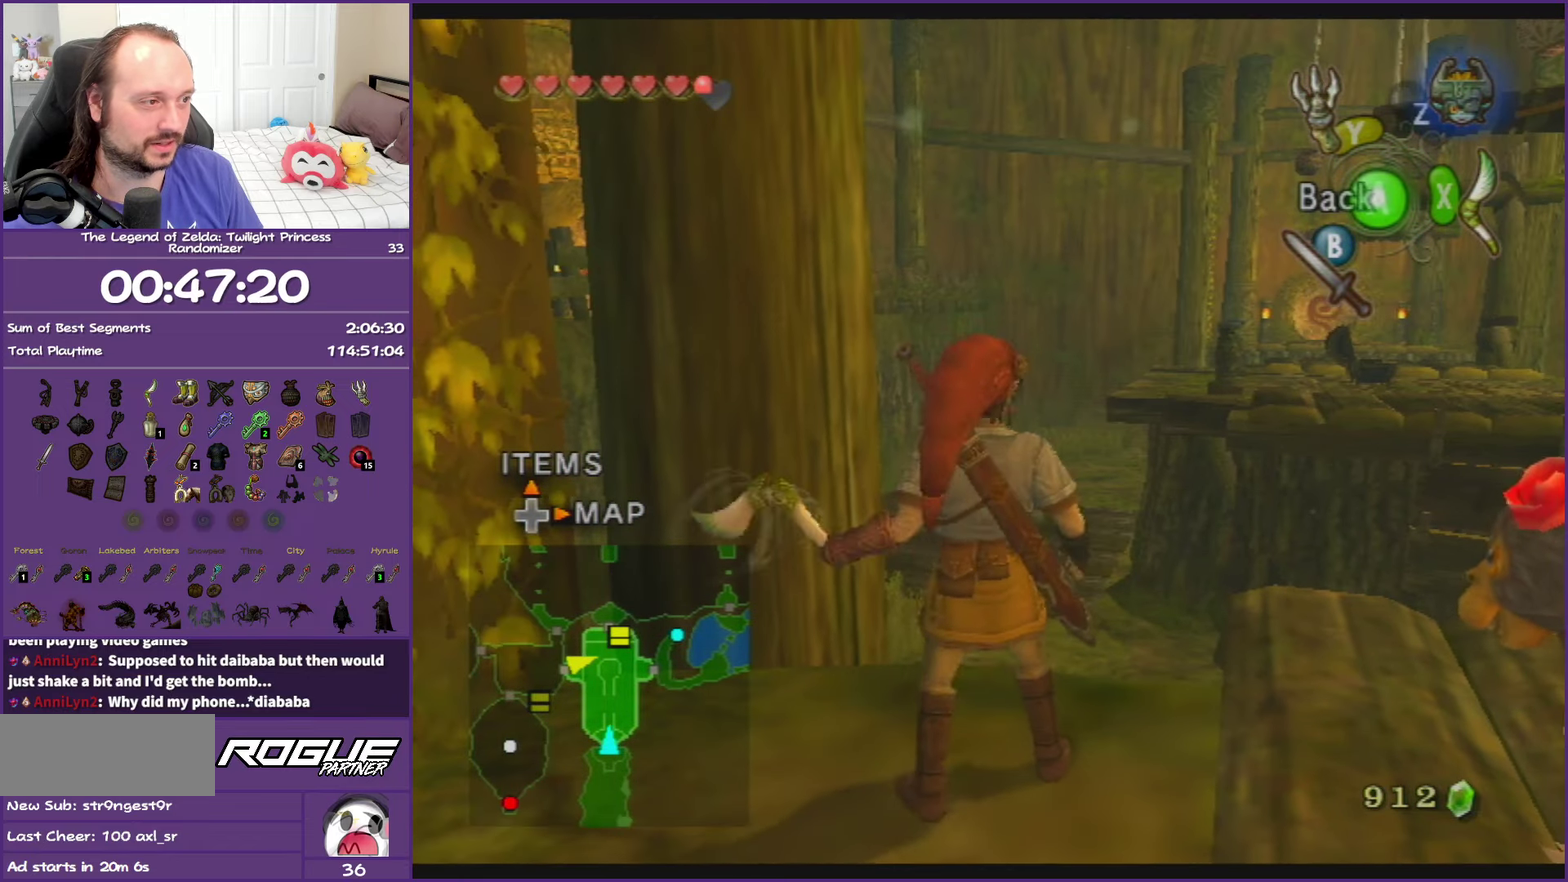
{"buttons": ["X"], "left_stick": "center", "right_stick": "center", "events": []}
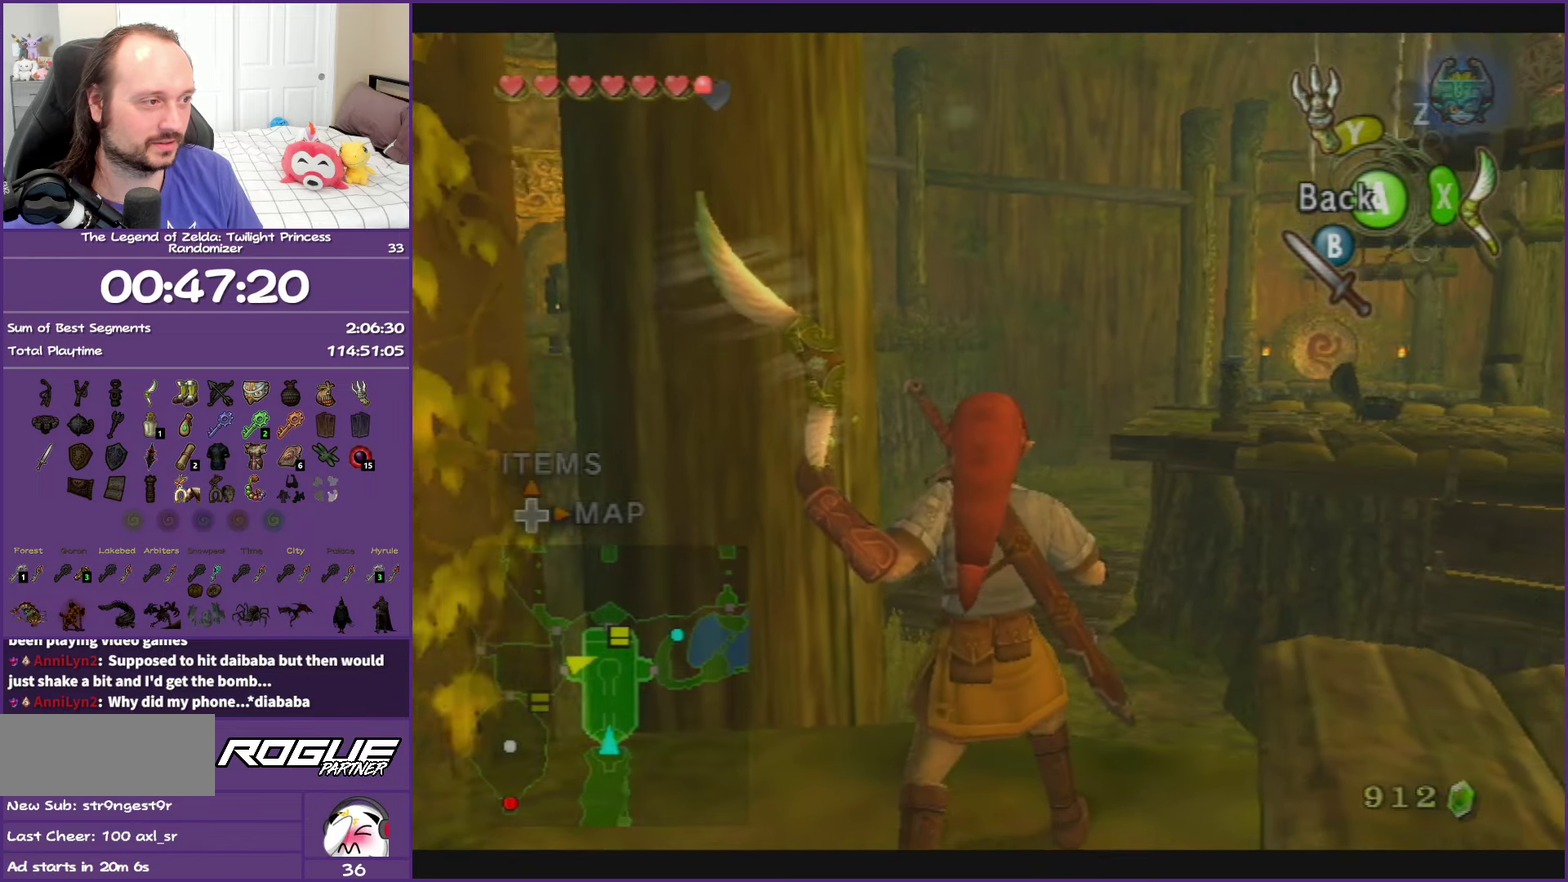
{"buttons": ["X"], "left_stick": "center", "right_stick": "center", "events": [[217, "left_stick", "up"], [433, "left_stick", "center"]]}
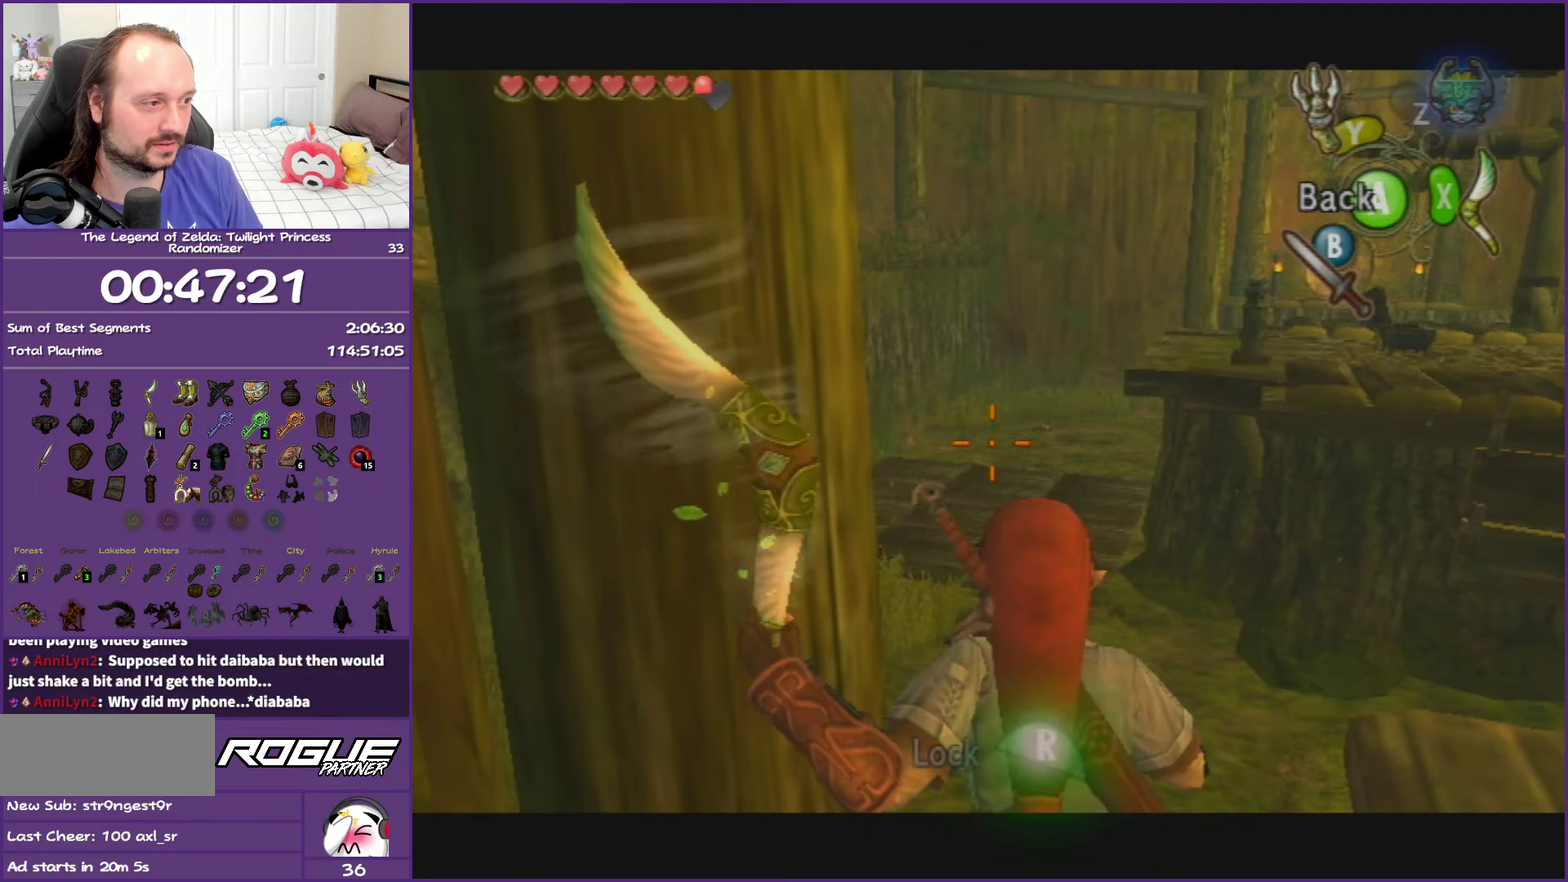
{"buttons": ["X"], "left_stick": "center", "right_stick": "center", "events": [[333, "left_stick", "down"], [467, "left_stick", "center"]]}
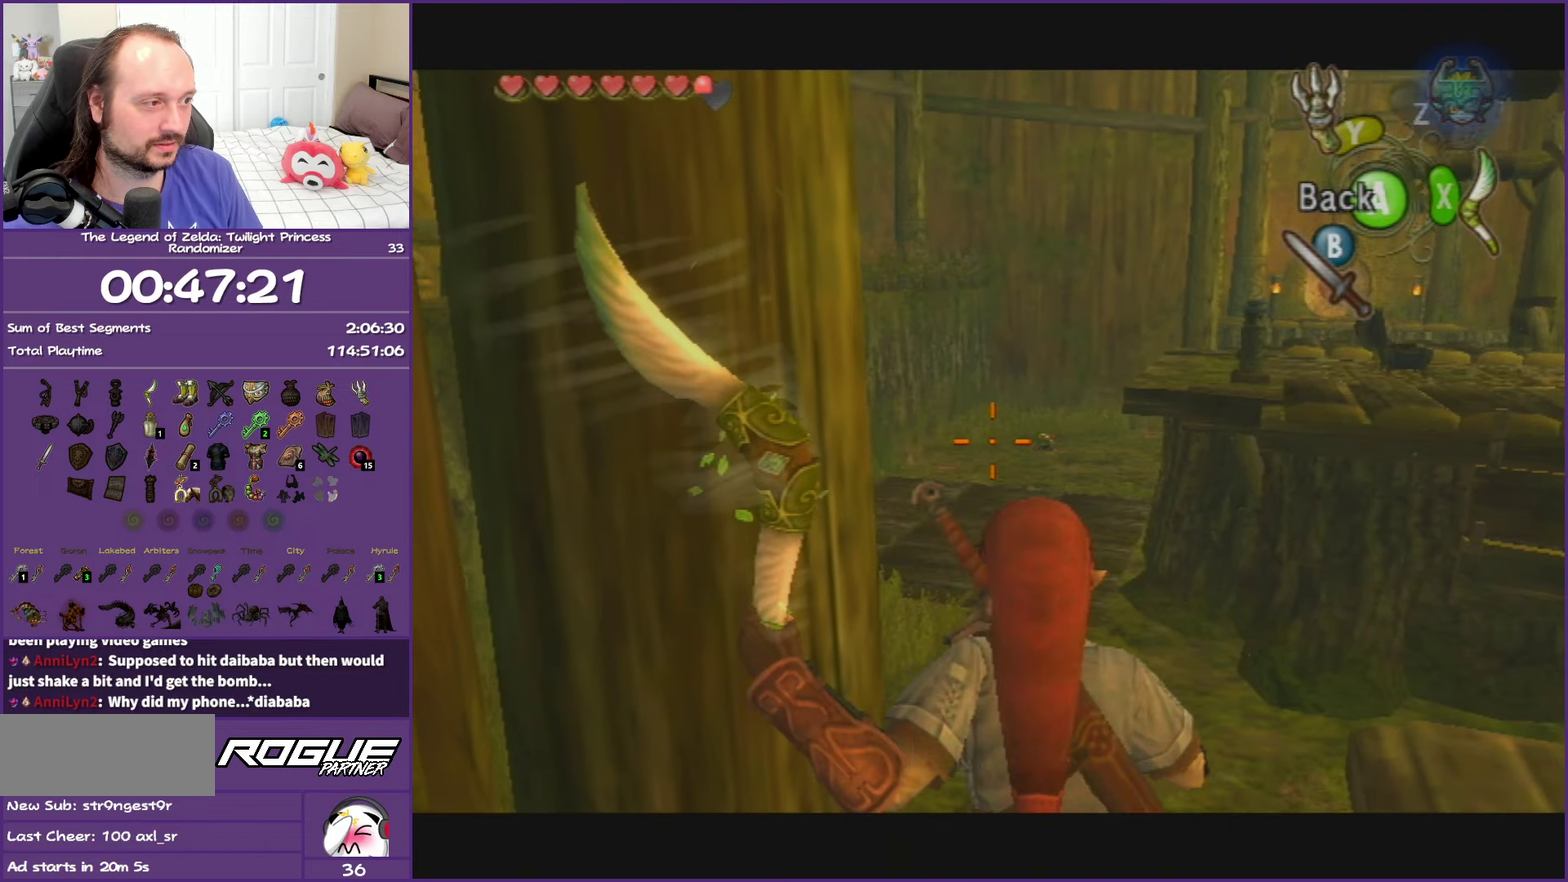
{"buttons": ["X"], "left_stick": "center", "right_stick": "center", "events": [[83, "left_stick", "right"], [183, "left_stick", "center"]]}
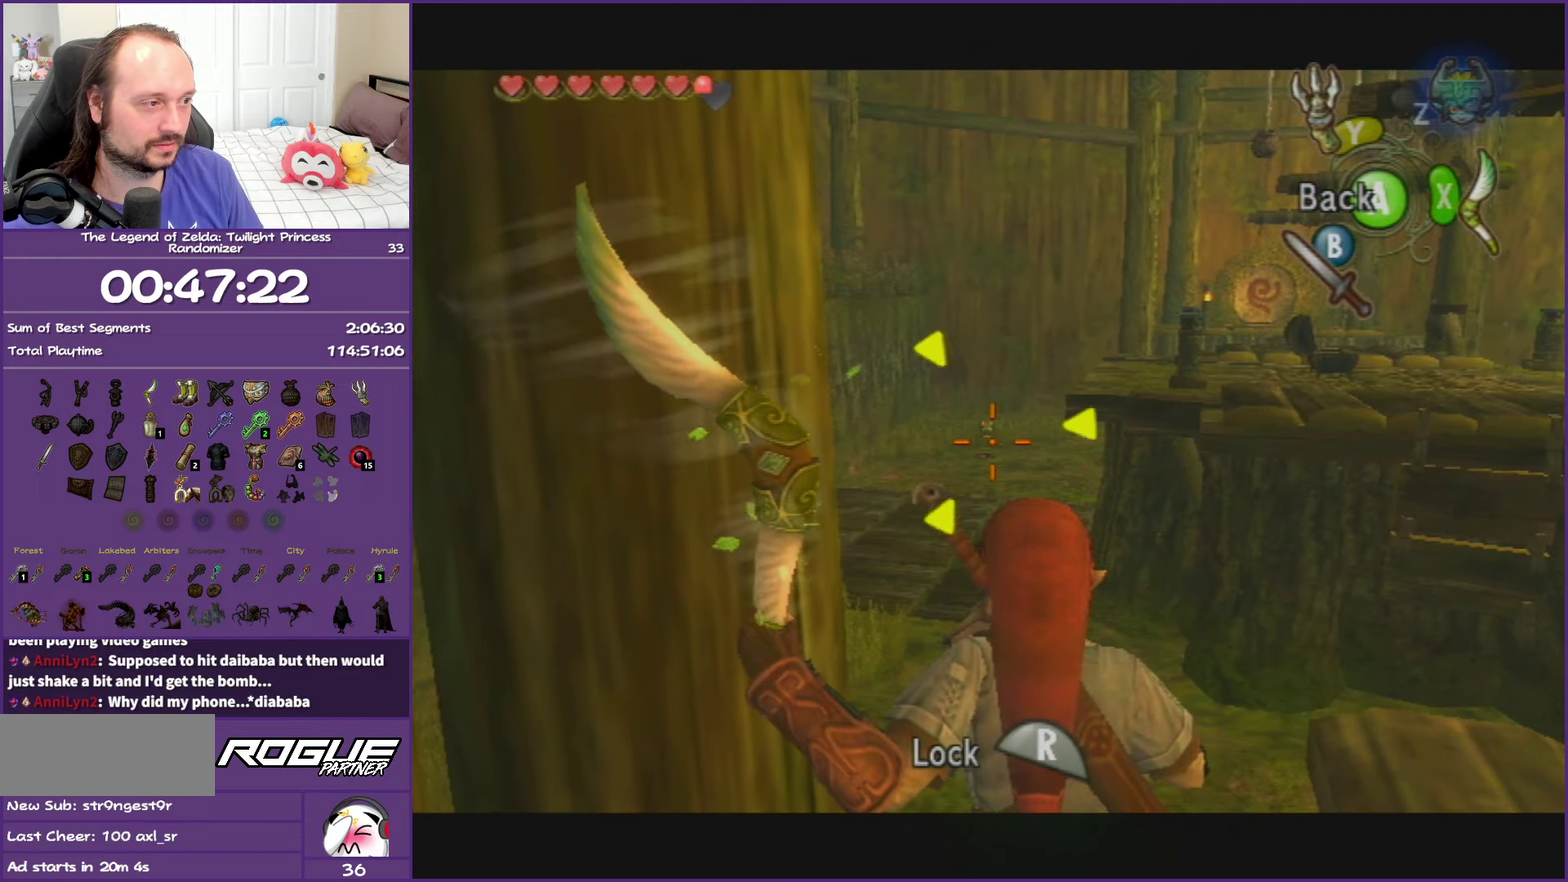
{"buttons": [], "left_stick": "center", "right_stick": "center", "events": [[50, "R1", "down"], [183, "R1", "up"], [333, "X", "up"]]}
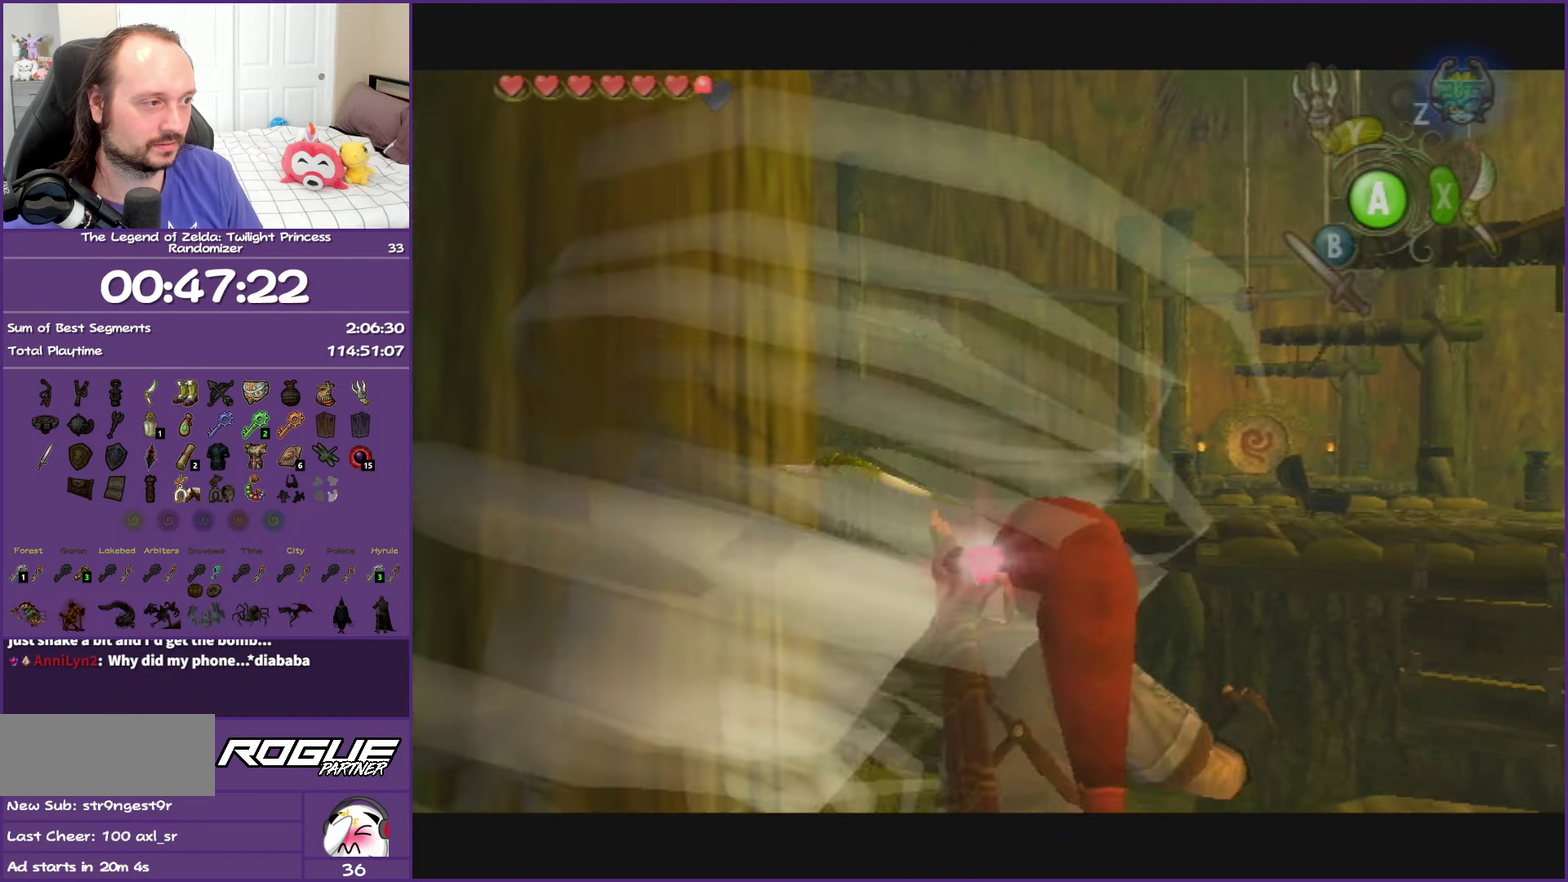
{"buttons": [], "left_stick": "center", "right_stick": "center", "events": []}
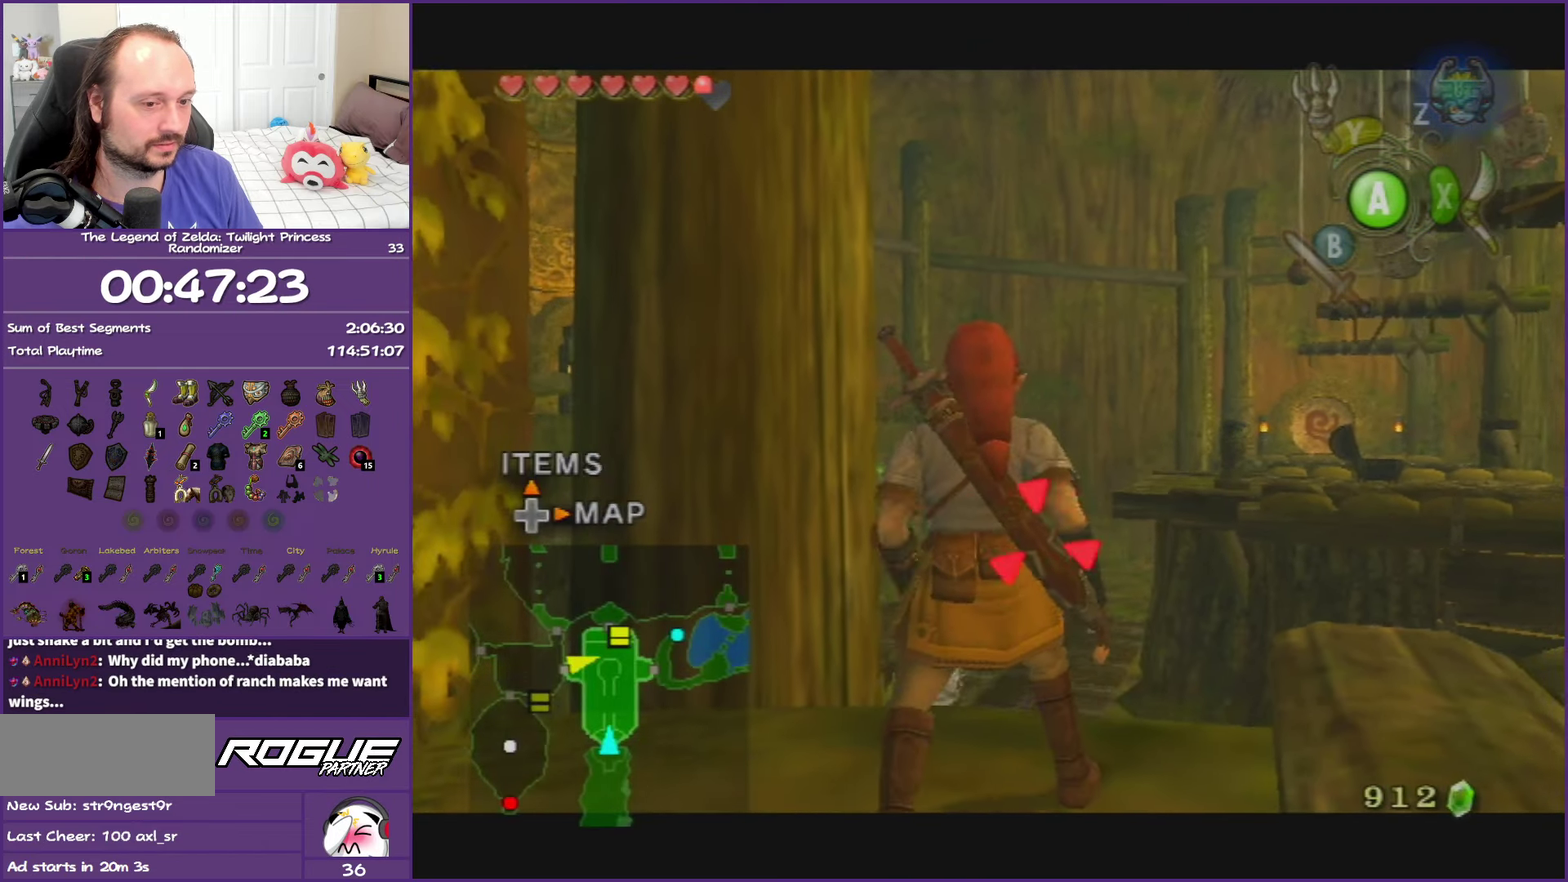
{"buttons": [], "left_stick": "center", "right_stick": "center", "events": []}